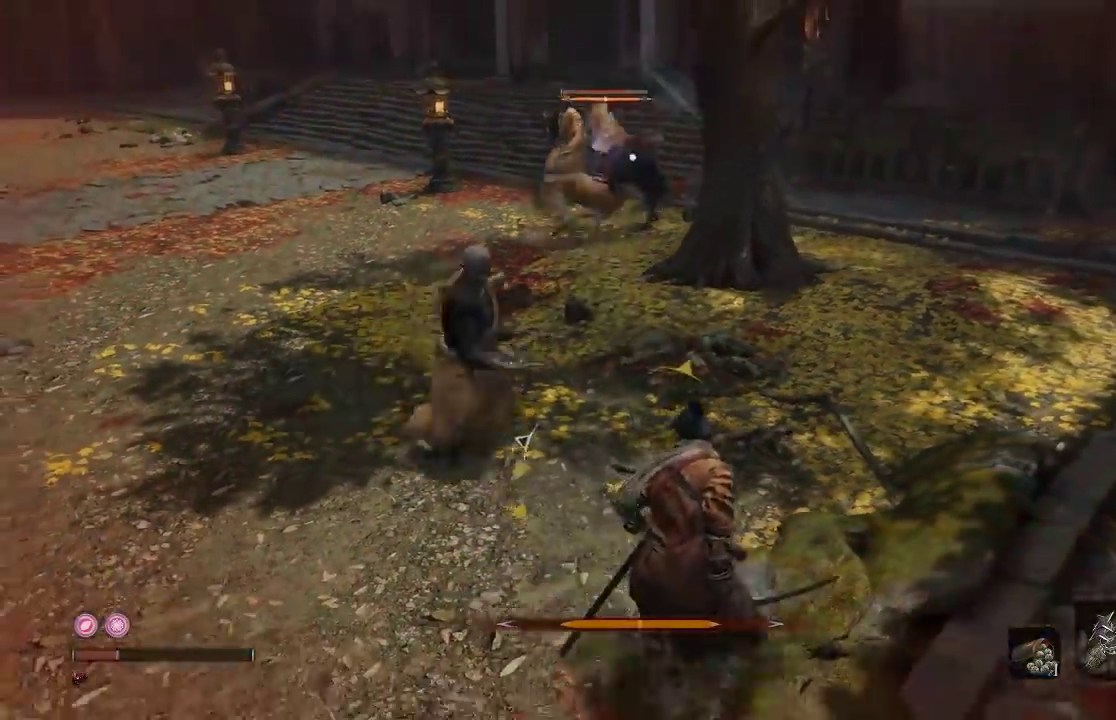
Gameplay with a controller (Xbox layout); each line is a JSON object with the inputs held at the frame after it. "events" lists button and stick changes between this image and that frame as [ms after this image, input, new state], when the widget could be followed in between. Not read: L2 R2.
{"buttons": ["R3"], "left_stick": "down-left", "right_stick": "center"}
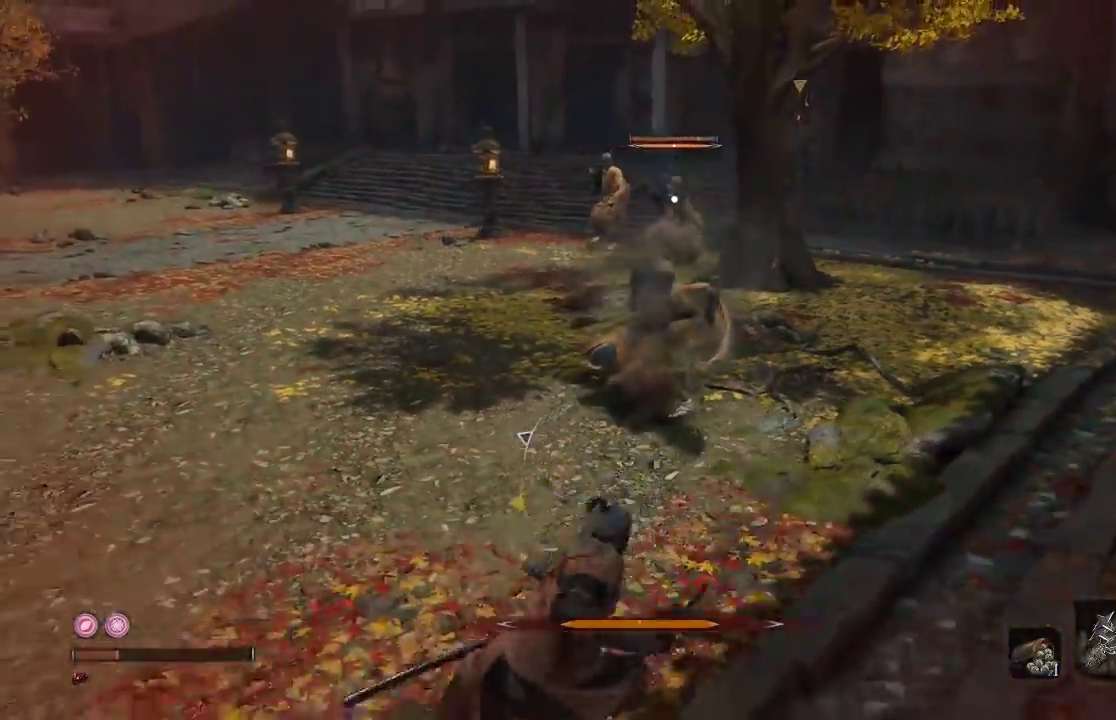
{"buttons": ["B"], "left_stick": "down", "right_stick": "center", "events": [[117, "R3", "up"], [117, "right_stick", "right"], [350, "left_stick", "down"], [350, "right_stick", "center"], [450, "B", "down"]]}
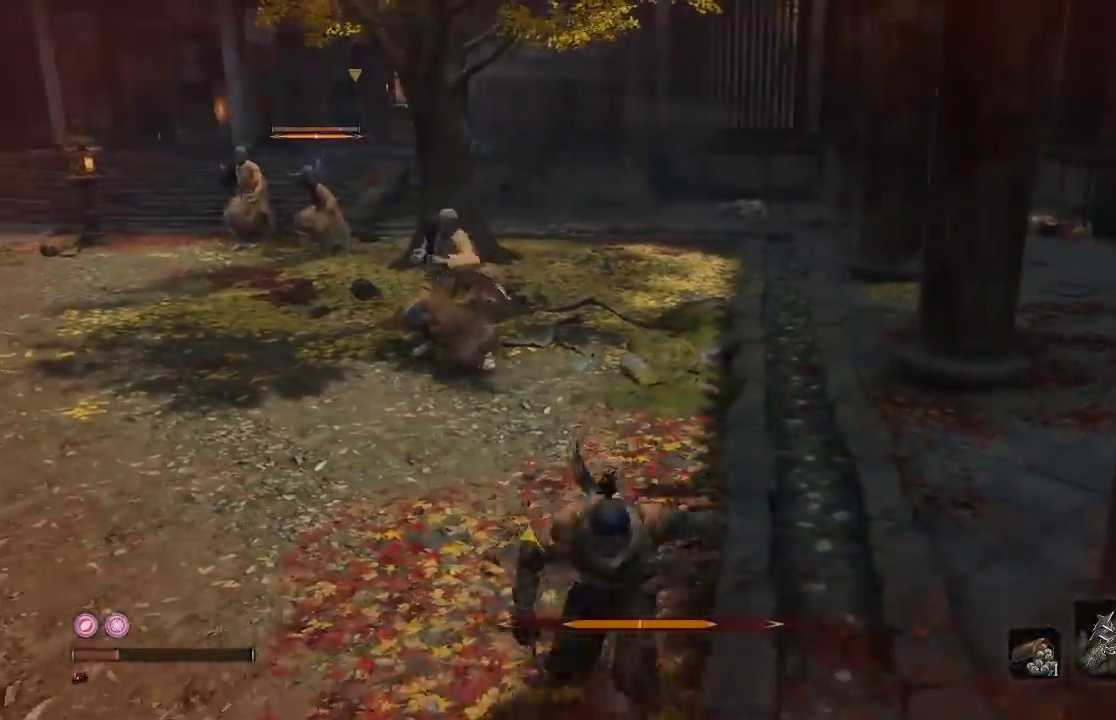
{"buttons": ["B"], "left_stick": "down", "right_stick": "center", "events": [[233, "DPAD_UP", "down"], [350, "DPAD_UP", "up"]]}
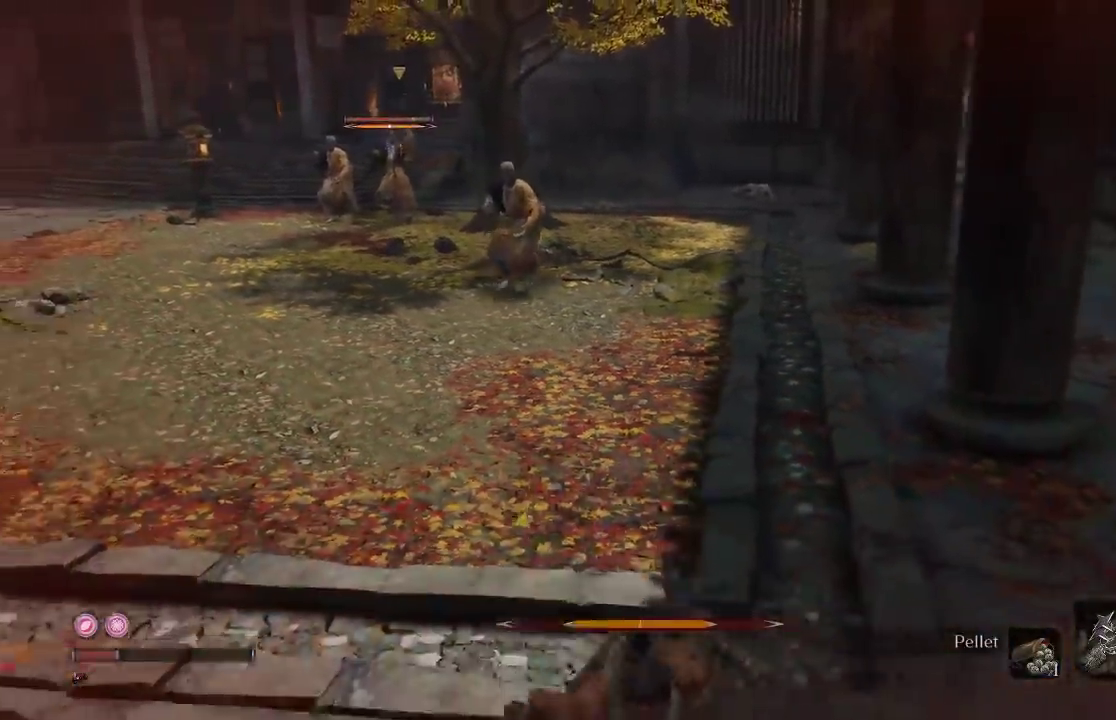
{"buttons": [], "left_stick": "left", "right_stick": "center", "events": [[50, "B", "up"], [133, "left_stick", "down-left"], [217, "right_stick", "left"], [300, "left_stick", "left"], [317, "right_stick", "center"]]}
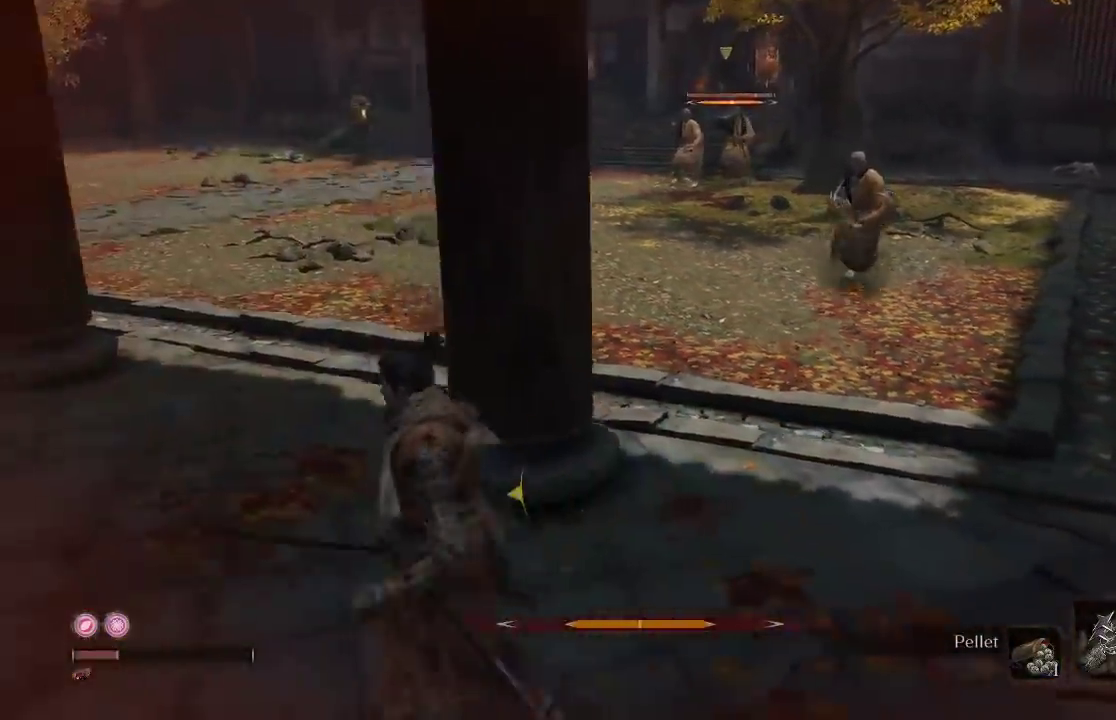
{"buttons": ["R3"], "left_stick": "down-left", "right_stick": "up-right", "events": [[17, "right_stick", "right"], [400, "left_stick", "down-left"], [400, "right_stick", "center"], [417, "R3", "down"], [450, "right_stick", "up-right"]]}
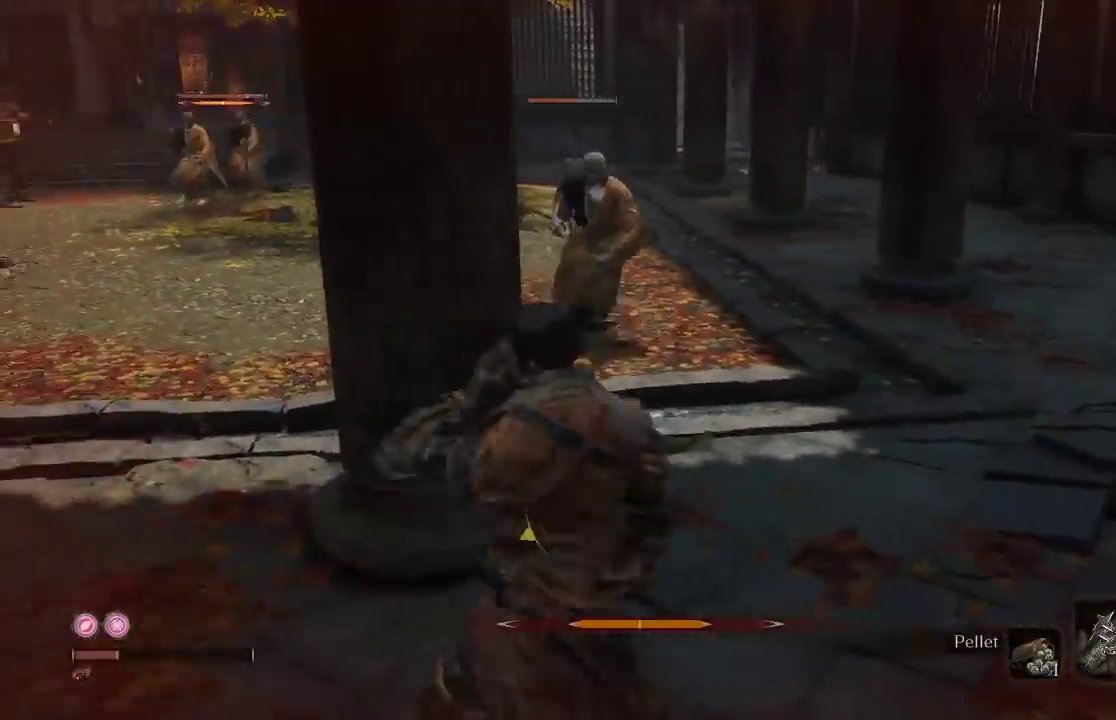
{"buttons": [], "left_stick": "down-left", "right_stick": "center", "events": [[33, "R3", "up"], [67, "right_stick", "center"]]}
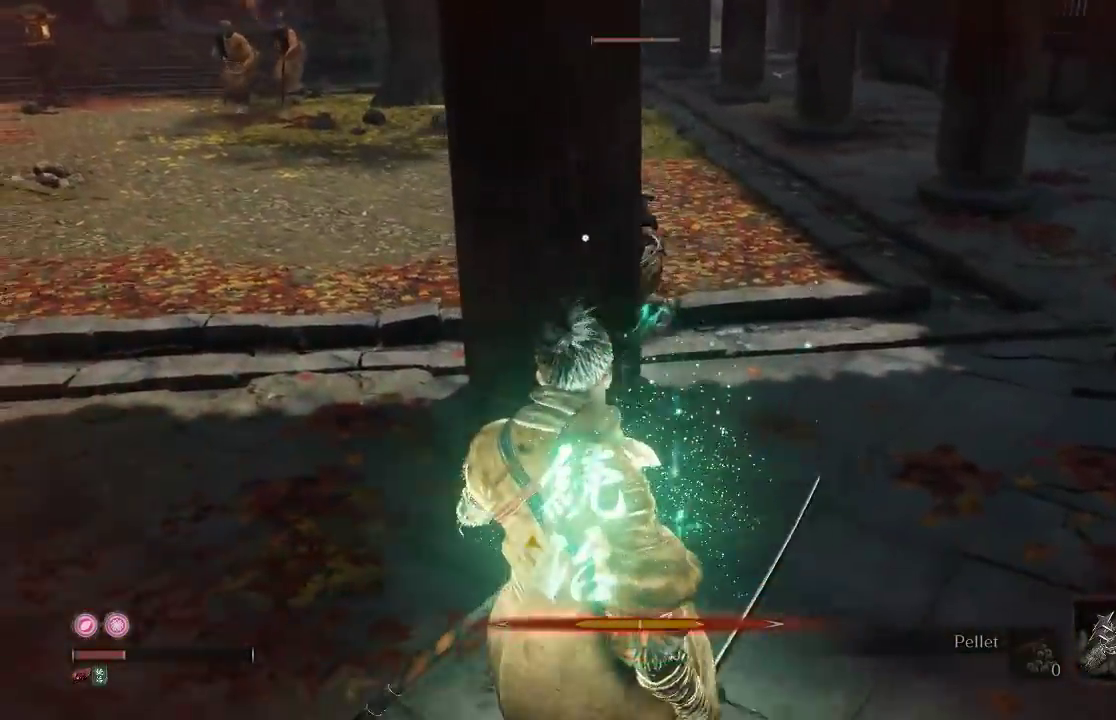
{"buttons": [], "left_stick": "down", "right_stick": "center", "events": [[483, "left_stick", "down"]]}
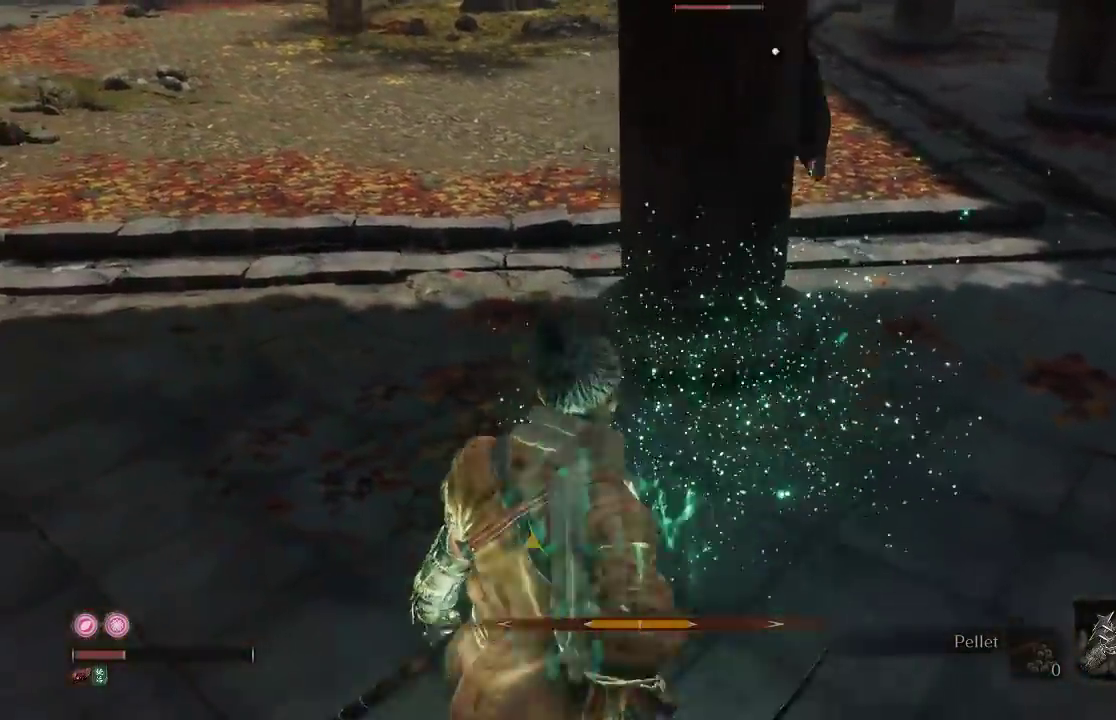
{"buttons": [], "left_stick": "right", "right_stick": "center", "events": [[83, "left_stick", "down-right"], [267, "left_stick", "right"]]}
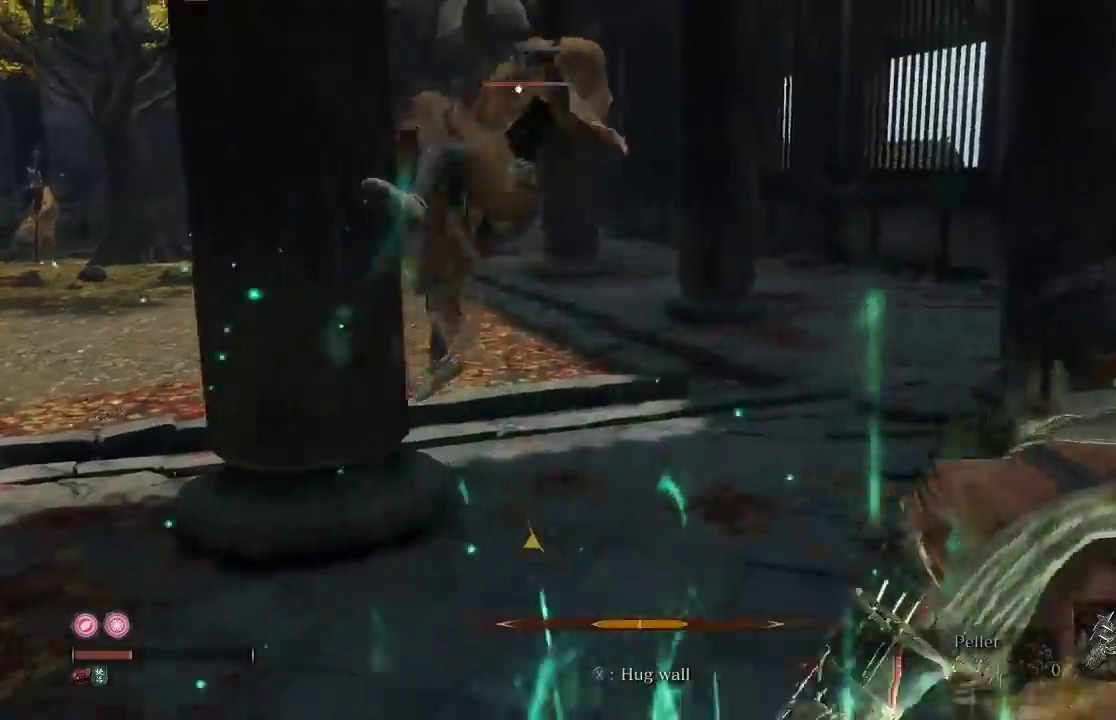
{"buttons": [], "left_stick": "up", "right_stick": "center", "events": [[117, "left_stick", "up"], [200, "R1", "down"], [317, "R1", "up"]]}
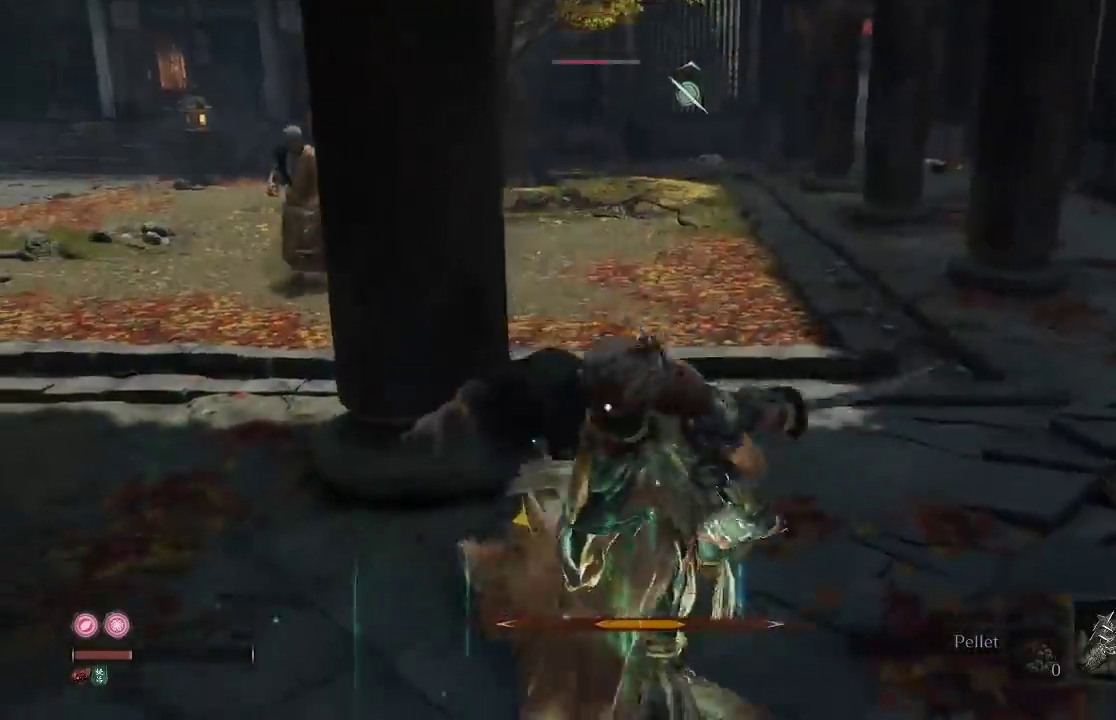
{"buttons": [], "left_stick": "up", "right_stick": "center", "events": [[283, "R1", "down"], [400, "R1", "up"]]}
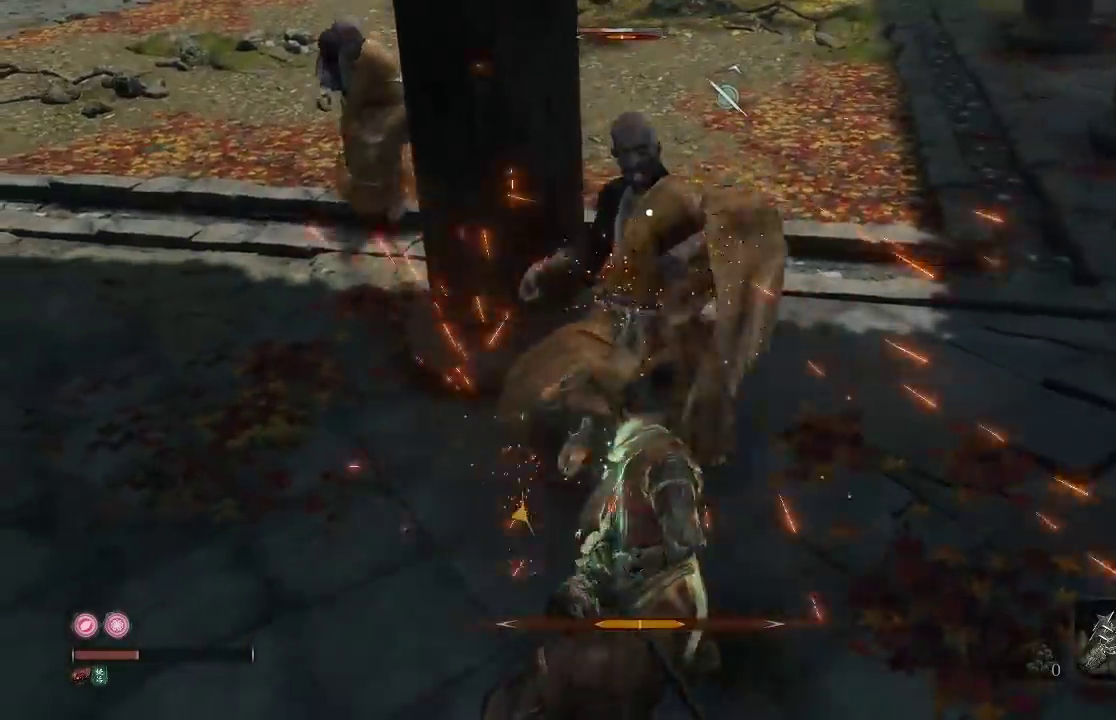
{"buttons": ["B"], "left_stick": "right", "right_stick": "center", "events": [[100, "left_stick", "up-right"], [317, "left_stick", "right"], [483, "B", "down"]]}
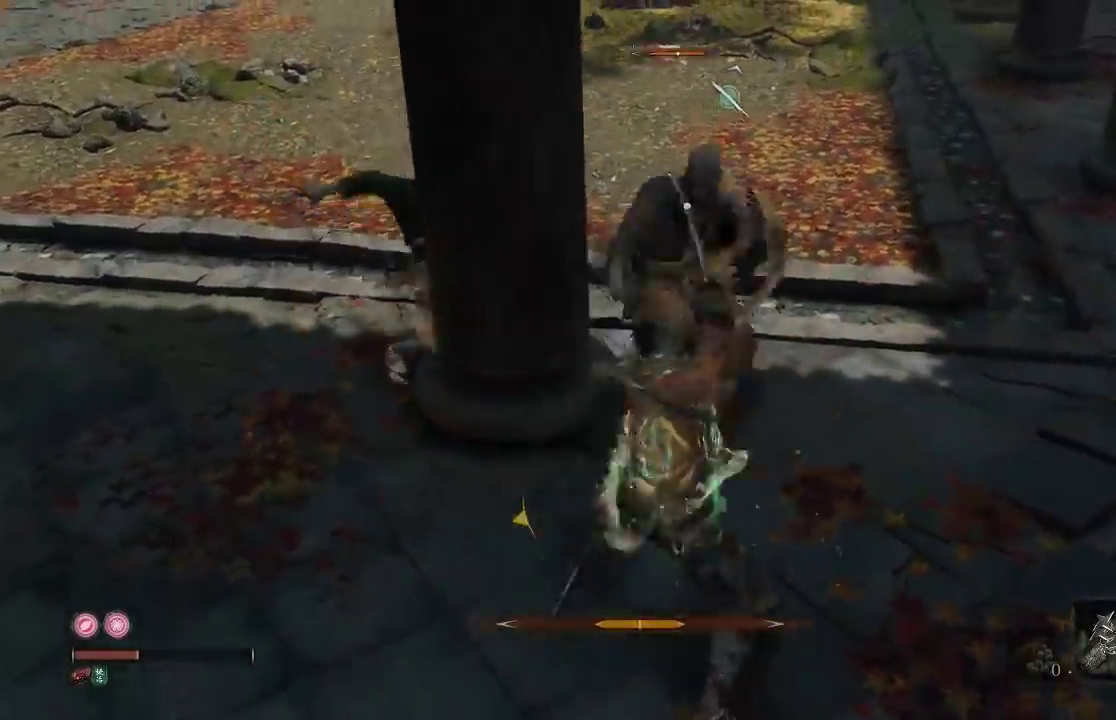
{"buttons": [], "left_stick": "right", "right_stick": "center", "events": [[67, "B", "up"]]}
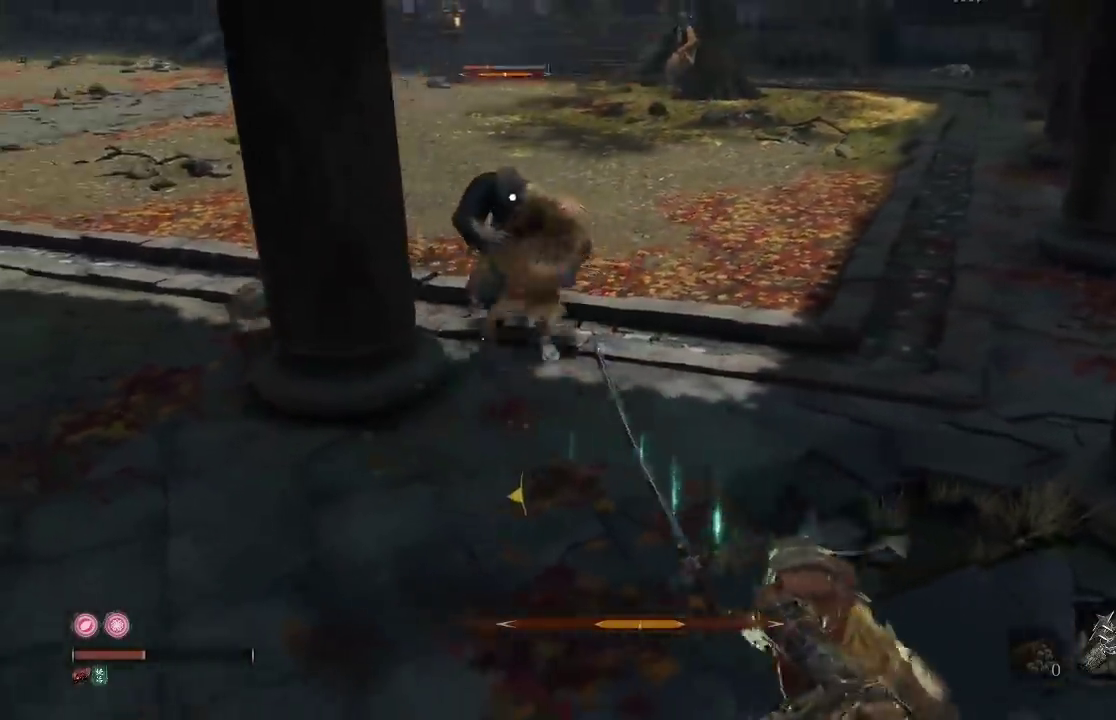
{"buttons": [], "left_stick": "down-right", "right_stick": "center", "events": [[17, "left_stick", "down-right"]]}
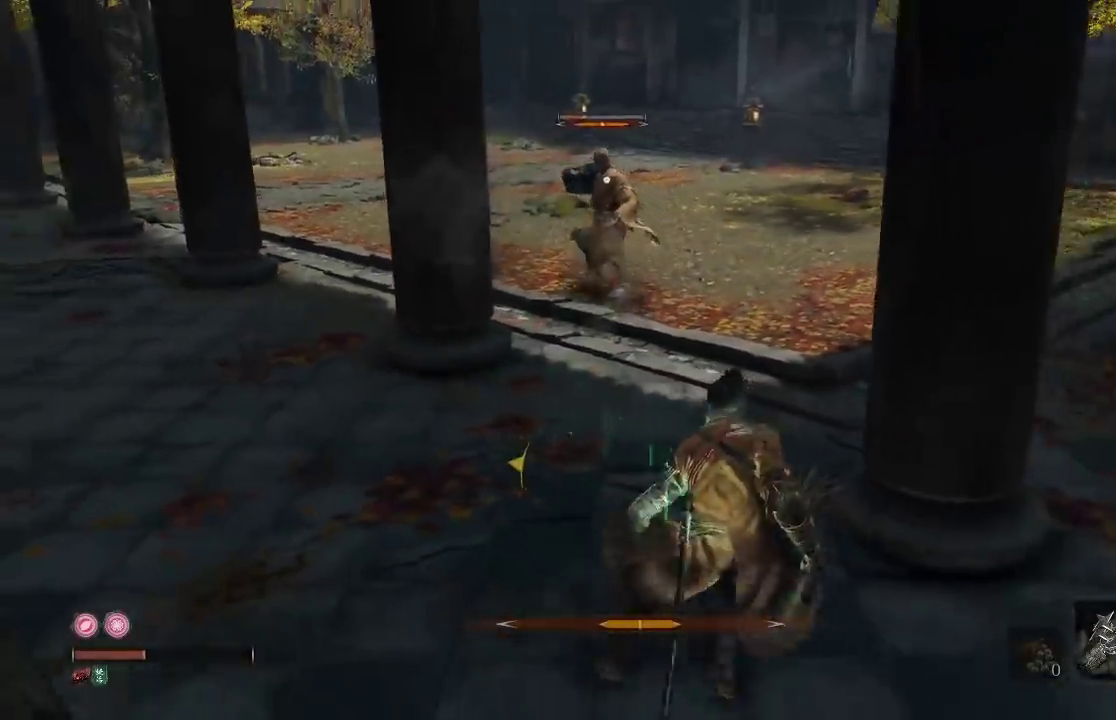
{"buttons": [], "left_stick": "right", "right_stick": "center", "events": [[150, "left_stick", "right"]]}
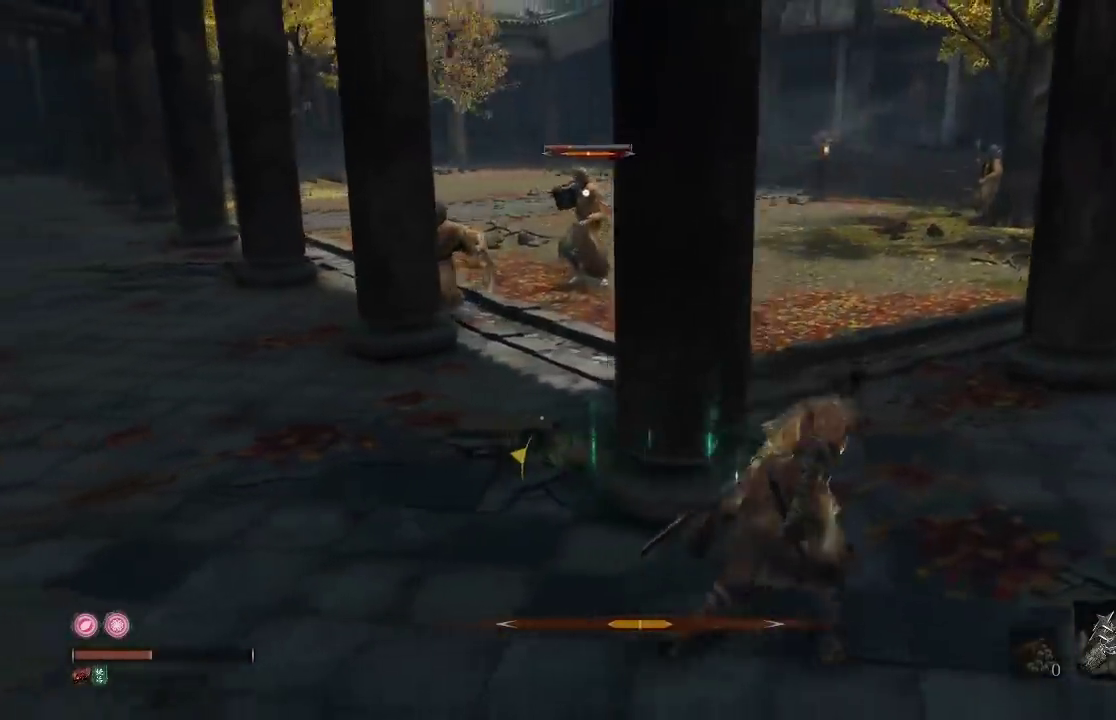
{"buttons": [], "left_stick": "up", "right_stick": "center", "events": [[283, "left_stick", "up-right"], [400, "left_stick", "up"]]}
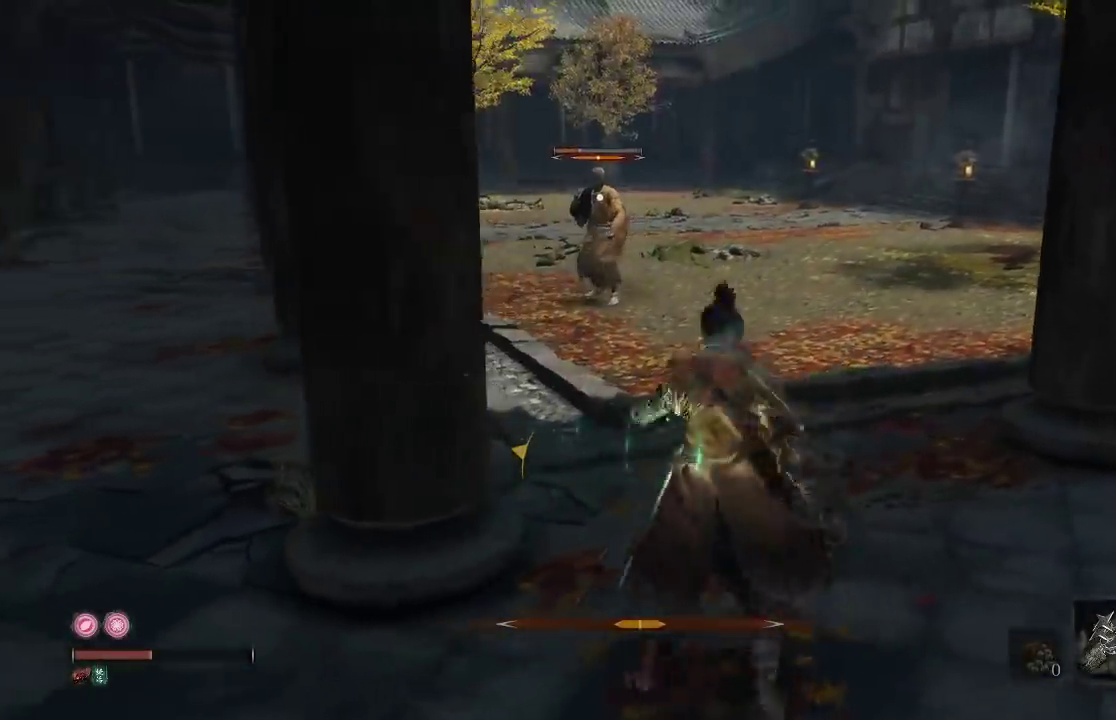
{"buttons": ["R1"], "left_stick": "up", "right_stick": "center", "events": [[417, "R1", "down"]]}
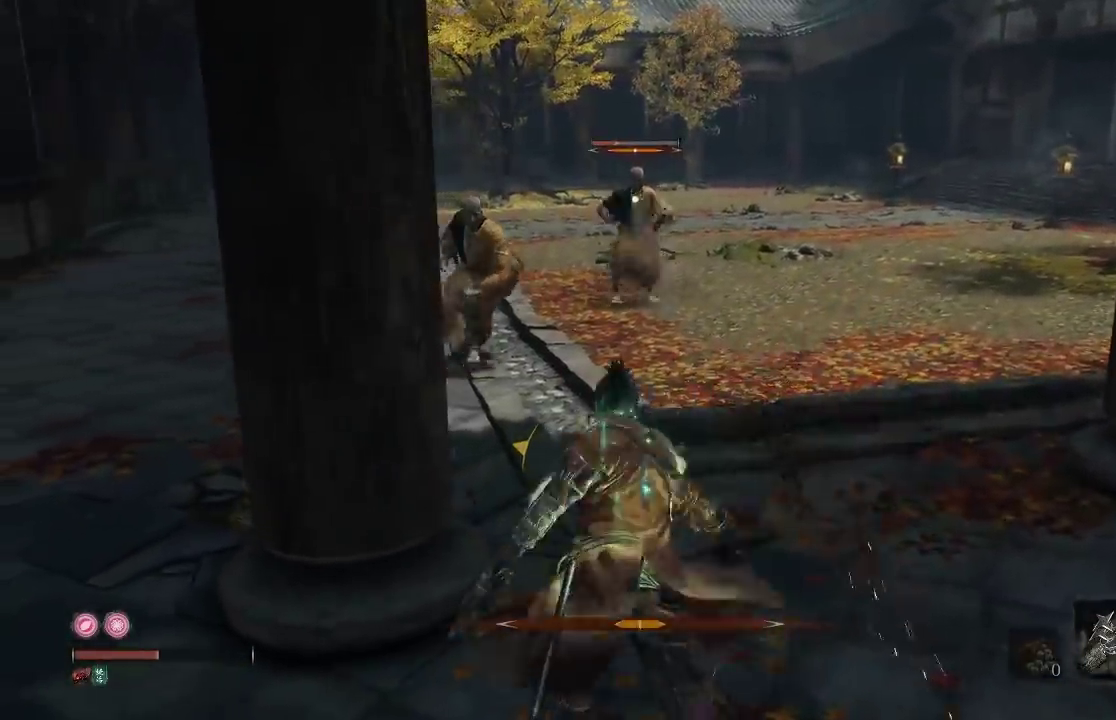
{"buttons": [], "left_stick": "up", "right_stick": "center", "events": [[17, "R1", "up"], [83, "R1", "down"], [167, "R1", "up"]]}
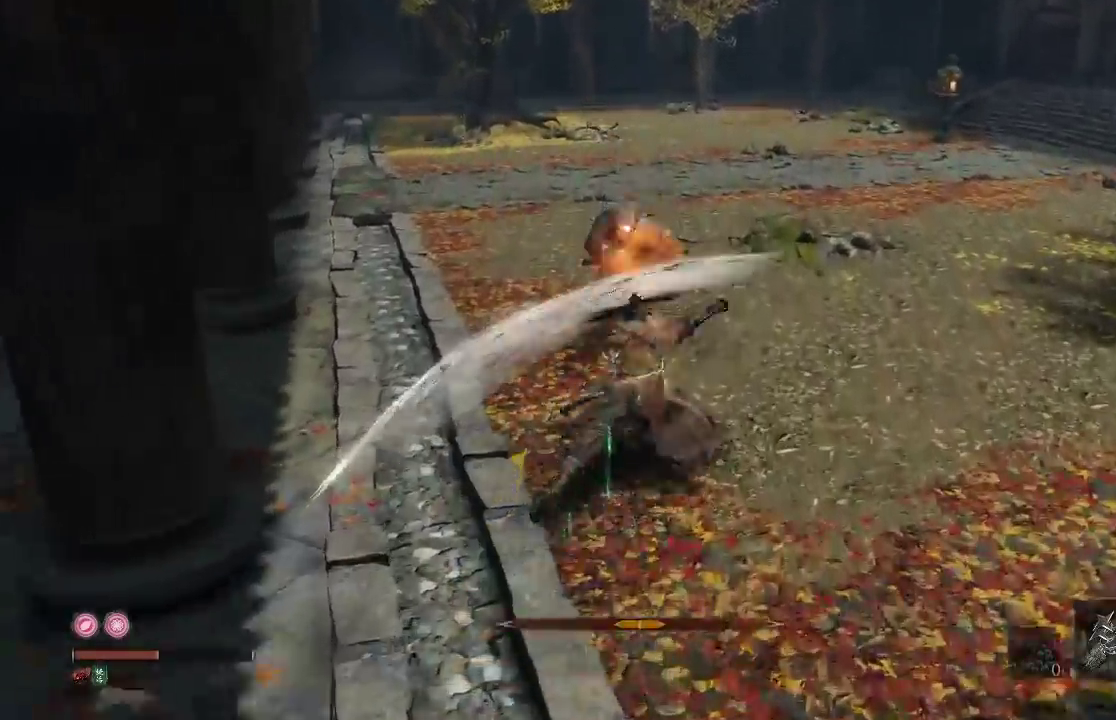
{"buttons": [], "left_stick": "up", "right_stick": "center", "events": [[217, "R1", "down"], [317, "R1", "up"]]}
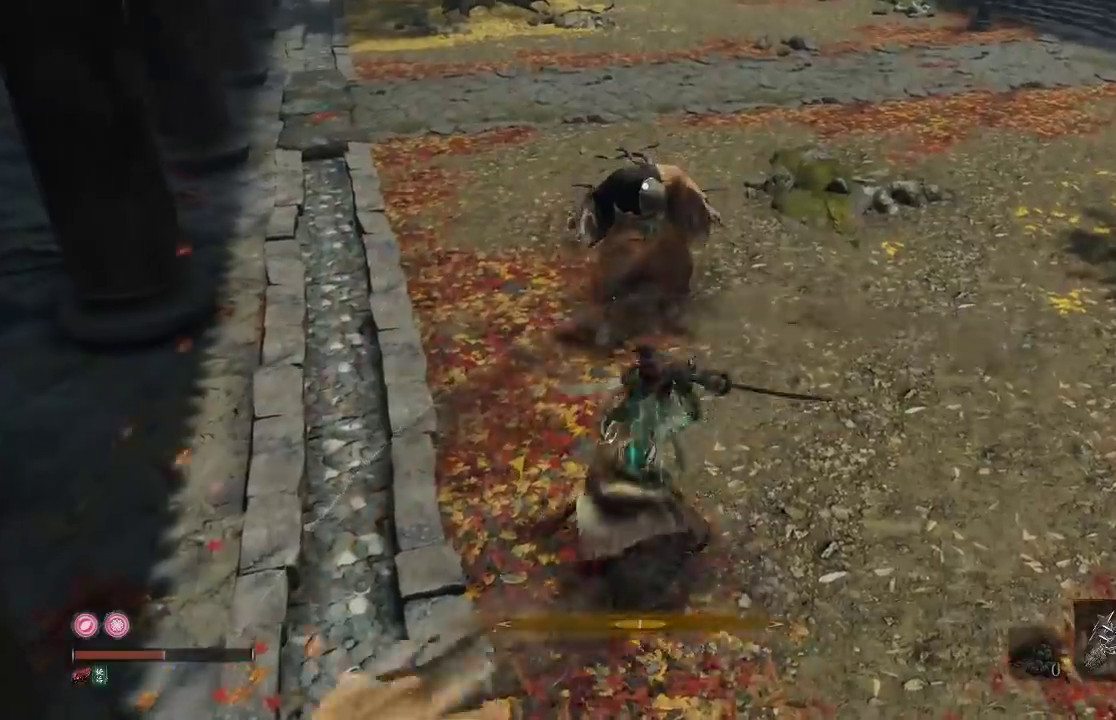
{"buttons": [], "left_stick": "up-left", "right_stick": "center", "events": [[233, "left_stick", "up-left"], [283, "R3", "down"], [317, "right_stick", "up-right"], [400, "R3", "up"], [483, "right_stick", "center"]]}
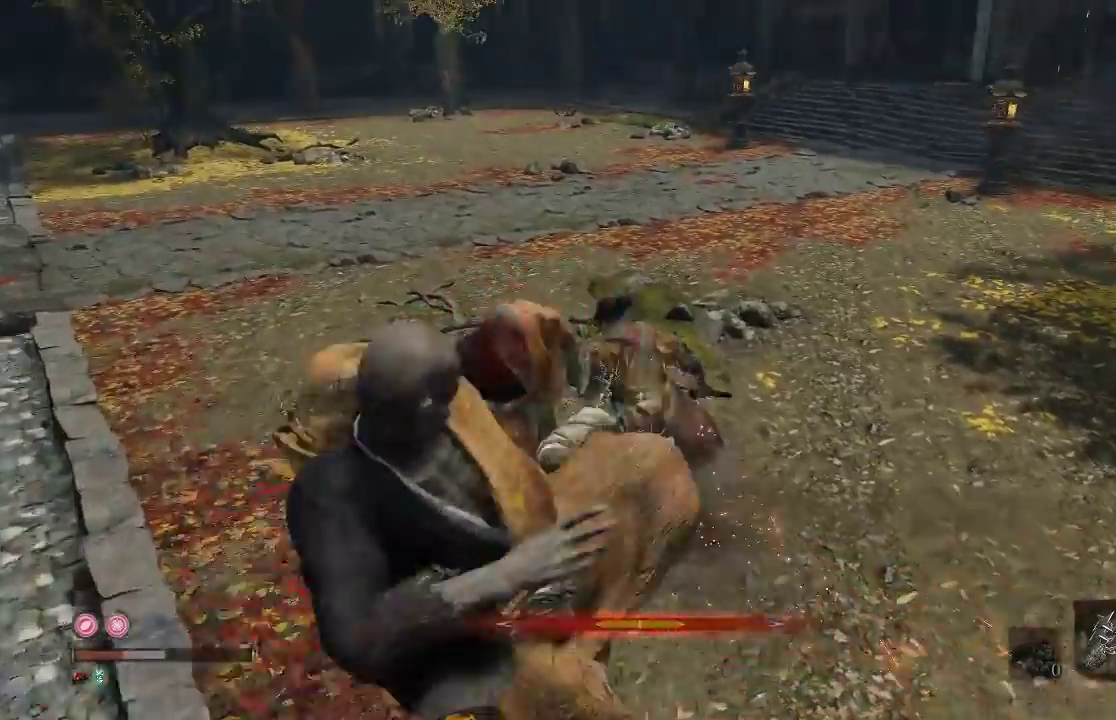
{"buttons": [], "left_stick": "left", "right_stick": "right", "events": [[17, "left_stick", "left"], [33, "B", "down"], [133, "B", "up"], [350, "right_stick", "right"]]}
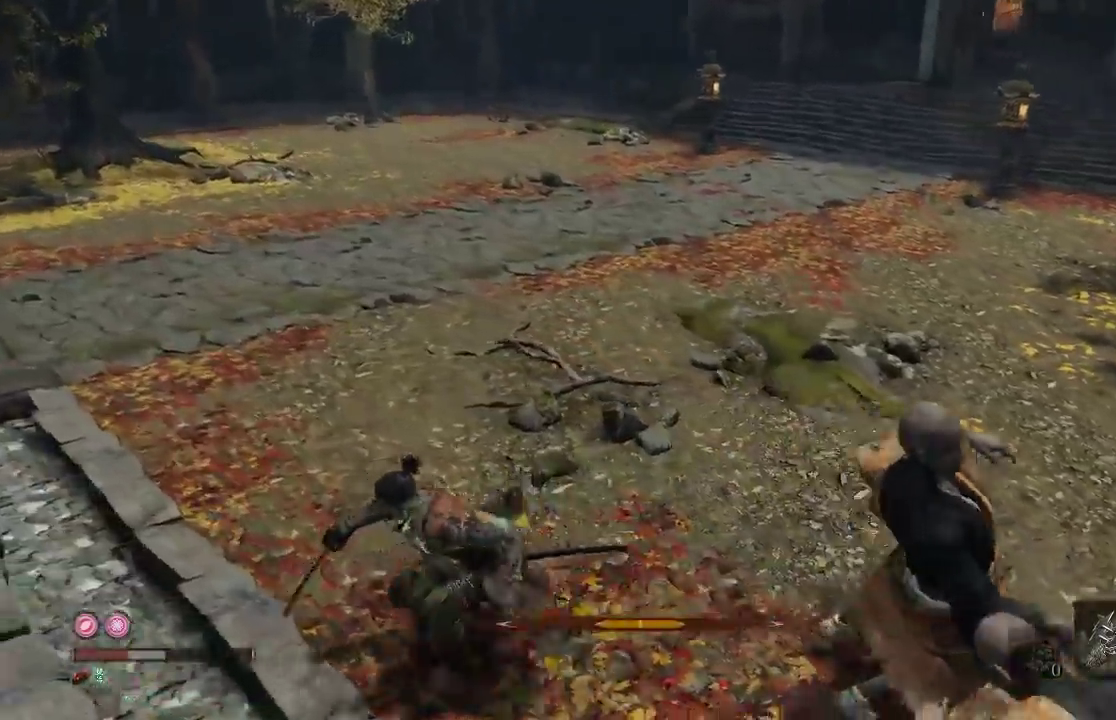
{"buttons": ["R1", "R3"], "left_stick": "up", "right_stick": "center", "events": [[67, "left_stick", "down"], [333, "left_stick", "up-right"], [417, "right_stick", "center"], [433, "R1", "down"], [433, "R3", "down"], [467, "left_stick", "up"]]}
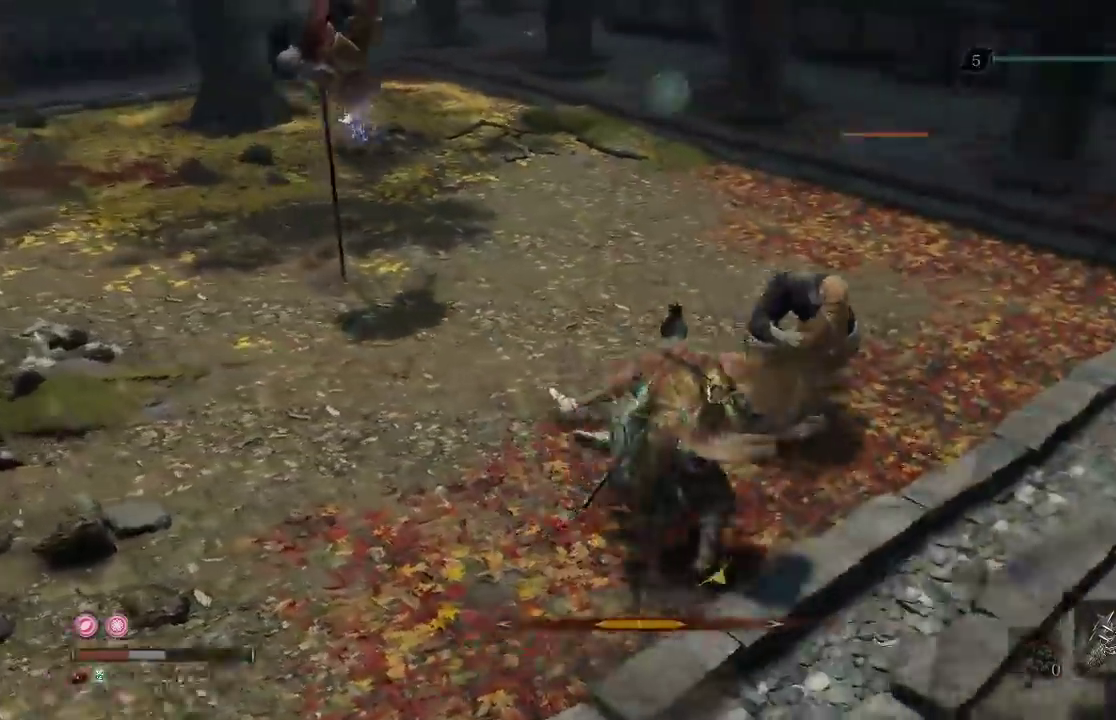
{"buttons": [], "left_stick": "up", "right_stick": "center", "events": [[67, "R1", "up"], [67, "R3", "up"]]}
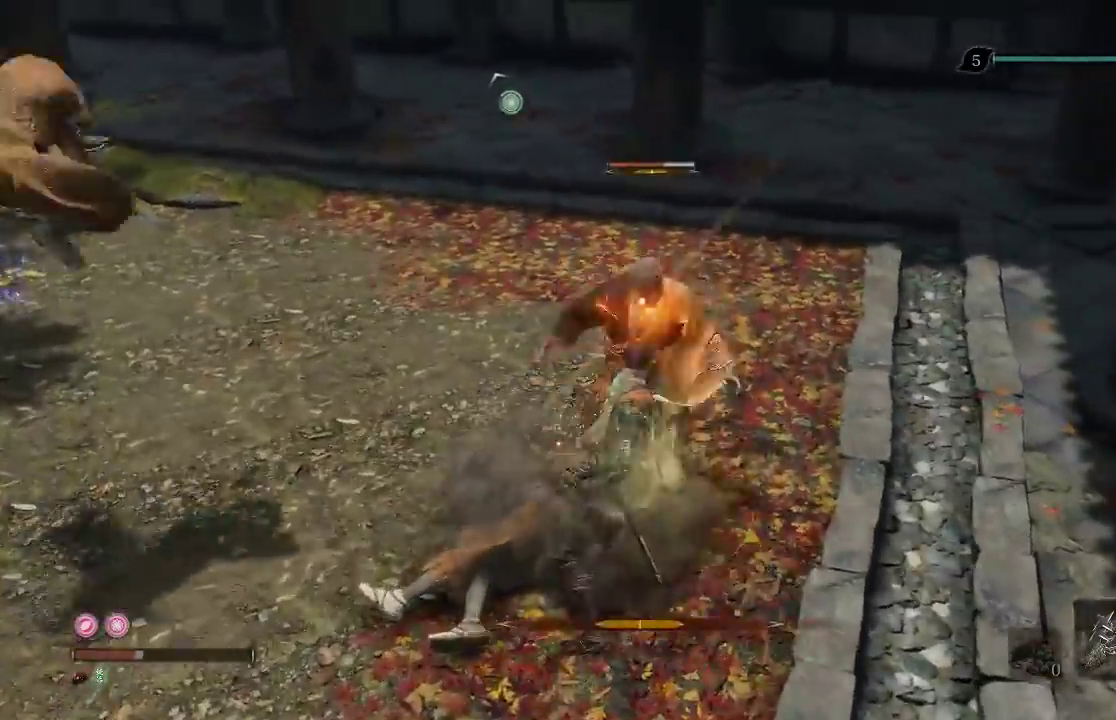
{"buttons": [], "left_stick": "down-right", "right_stick": "center"}
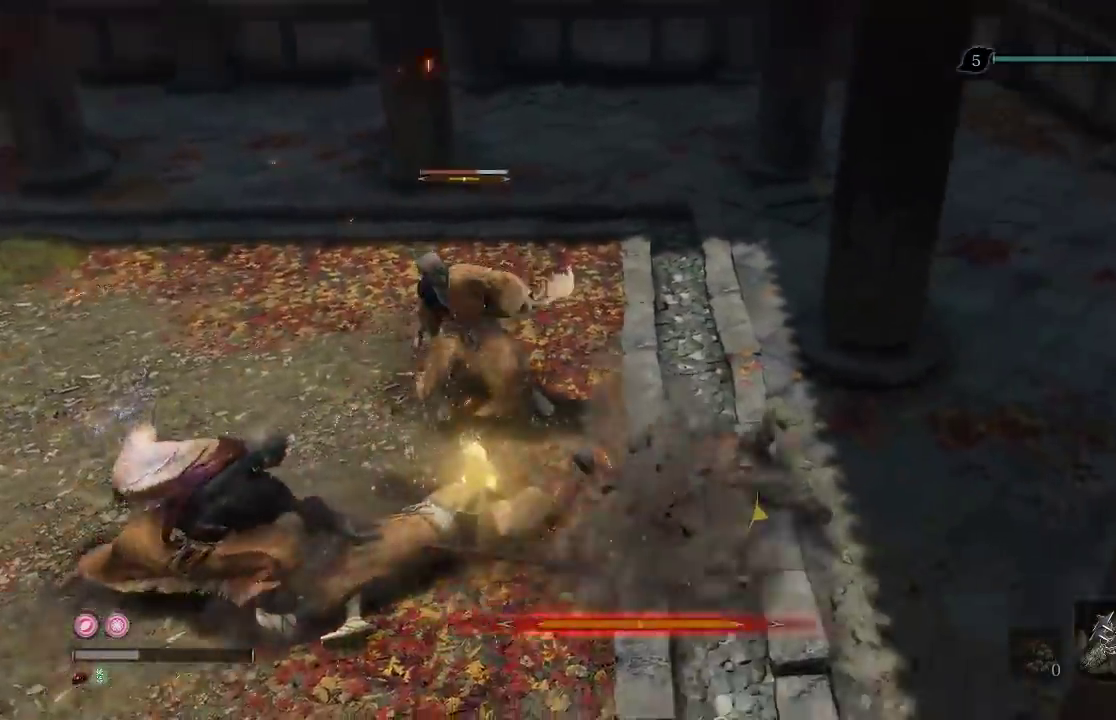
{"buttons": [], "left_stick": "center", "right_stick": "down-left"}
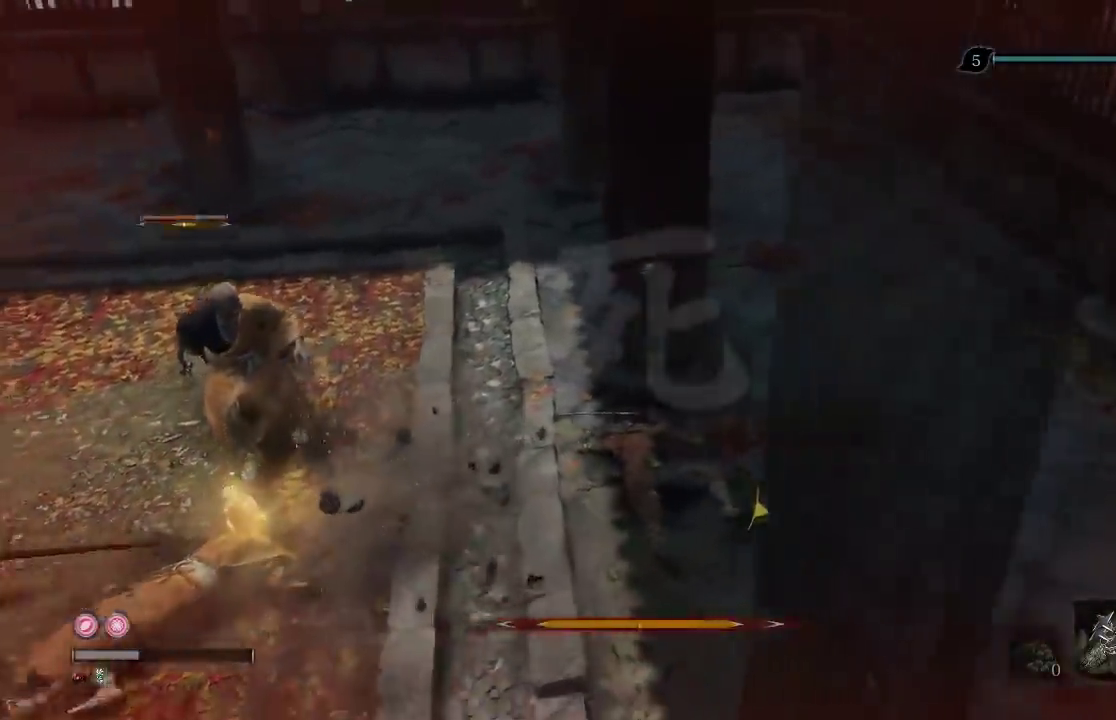
{"buttons": [], "left_stick": "center", "right_stick": "left", "events": [[33, "right_stick", "left"], [183, "right_stick", "center"], [267, "right_stick", "left"]]}
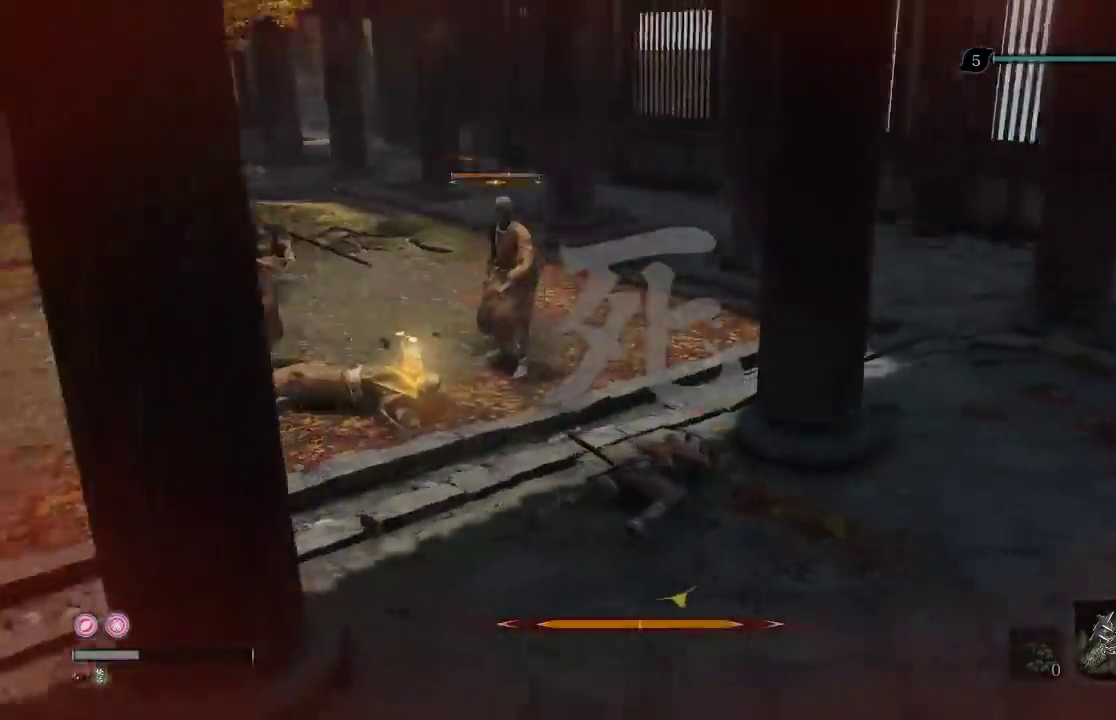
{"buttons": [], "left_stick": "center", "right_stick": "center", "events": [[67, "right_stick", "center"]]}
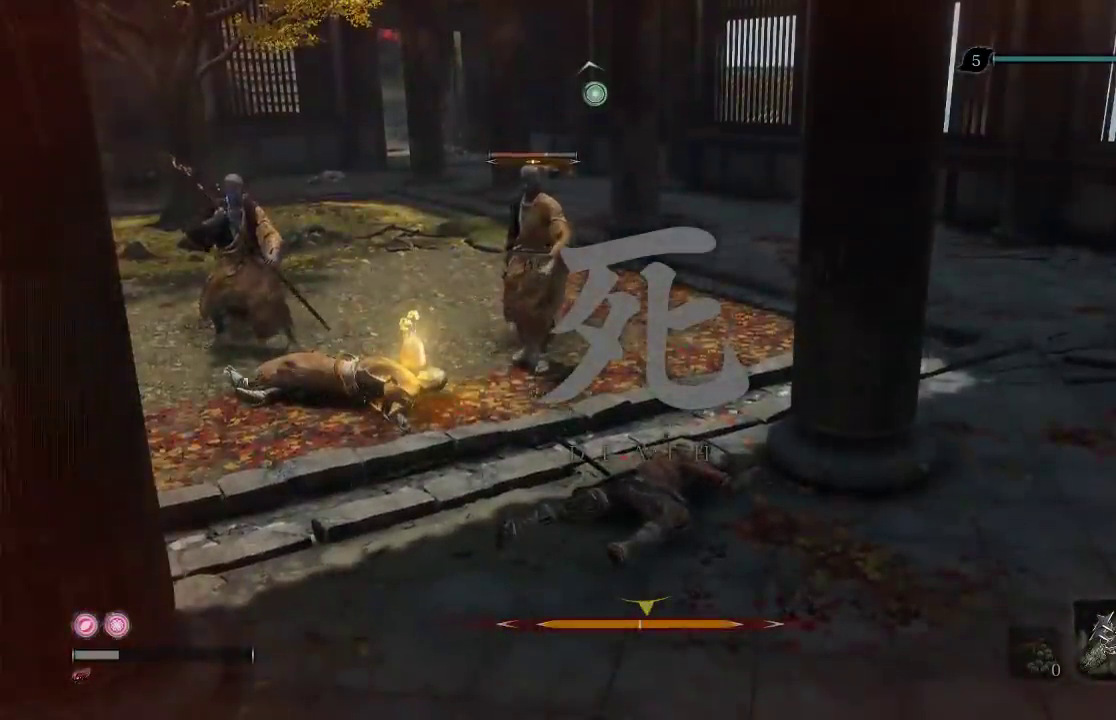
{"buttons": [], "left_stick": "center", "right_stick": "center", "events": []}
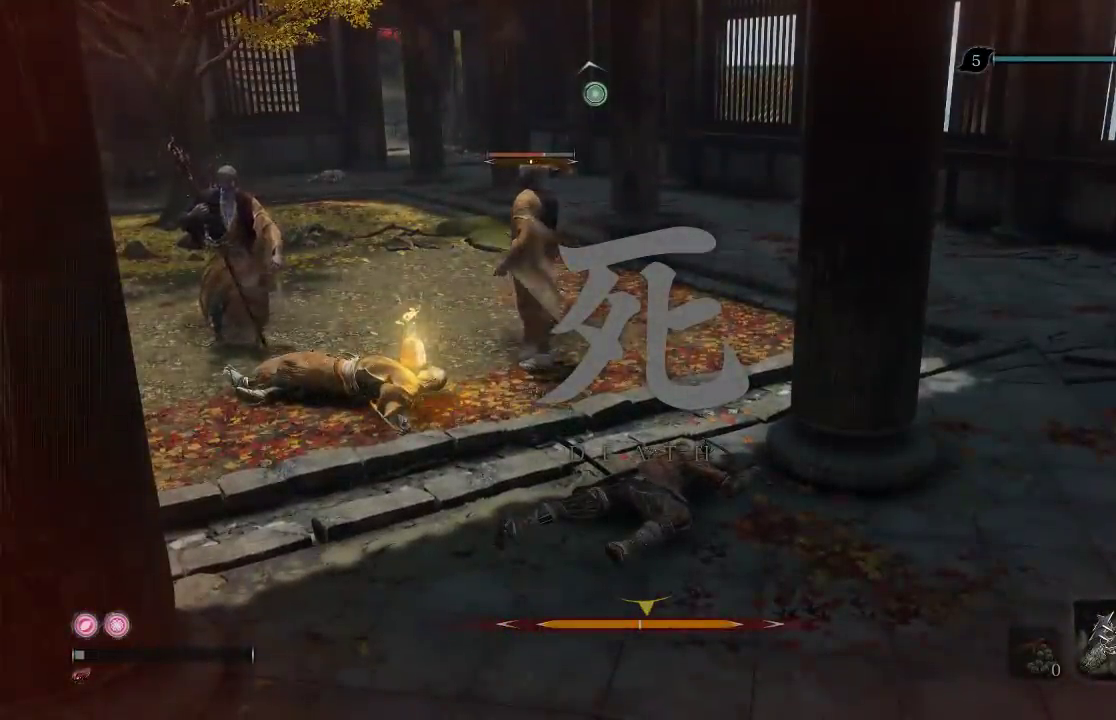
{"buttons": [], "left_stick": "center", "right_stick": "center", "events": []}
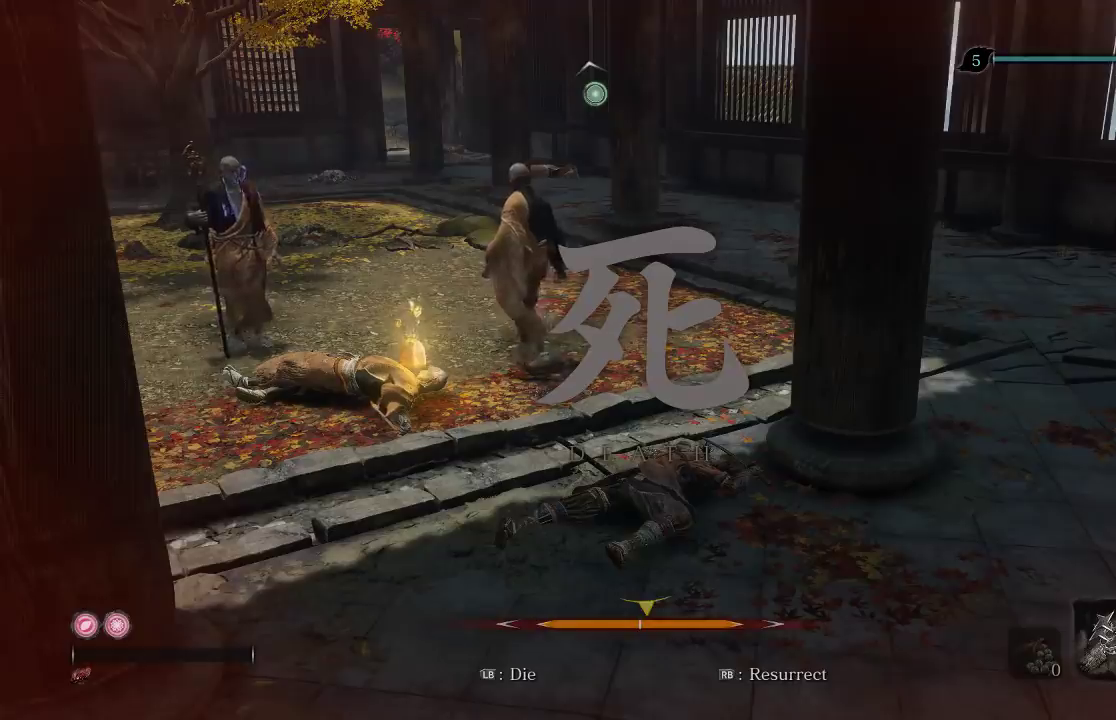
{"buttons": [], "left_stick": "center", "right_stick": "center", "events": []}